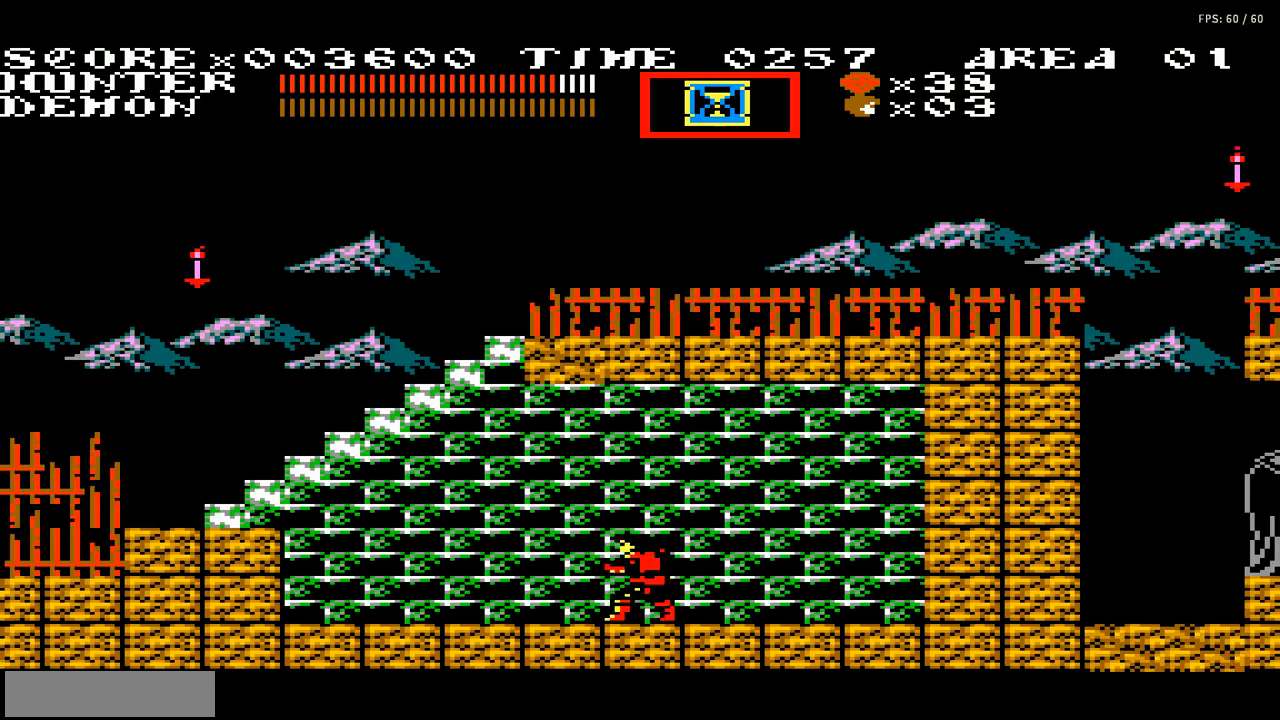
Gameplay with a controller (Nintendo layout); each line is a JSON object with the inputs held at the frame after it. "events" lists button and stick changes between this image and that frame as [ms after this image, input, new state], when the widget could be followed in between. Not read: L3 R3.
{"buttons": ["DPAD_LEFT"], "events": []}
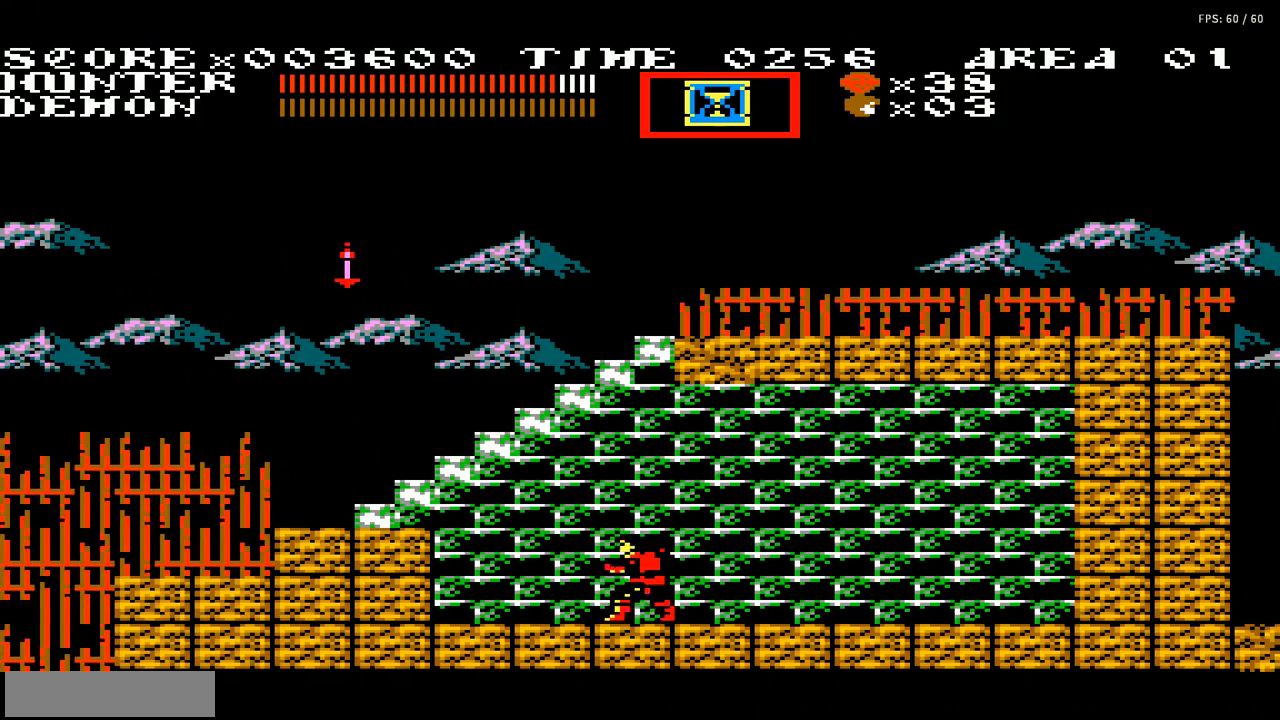
{"buttons": ["A", "DPAD_LEFT"], "events": [[333, "A", "down"]]}
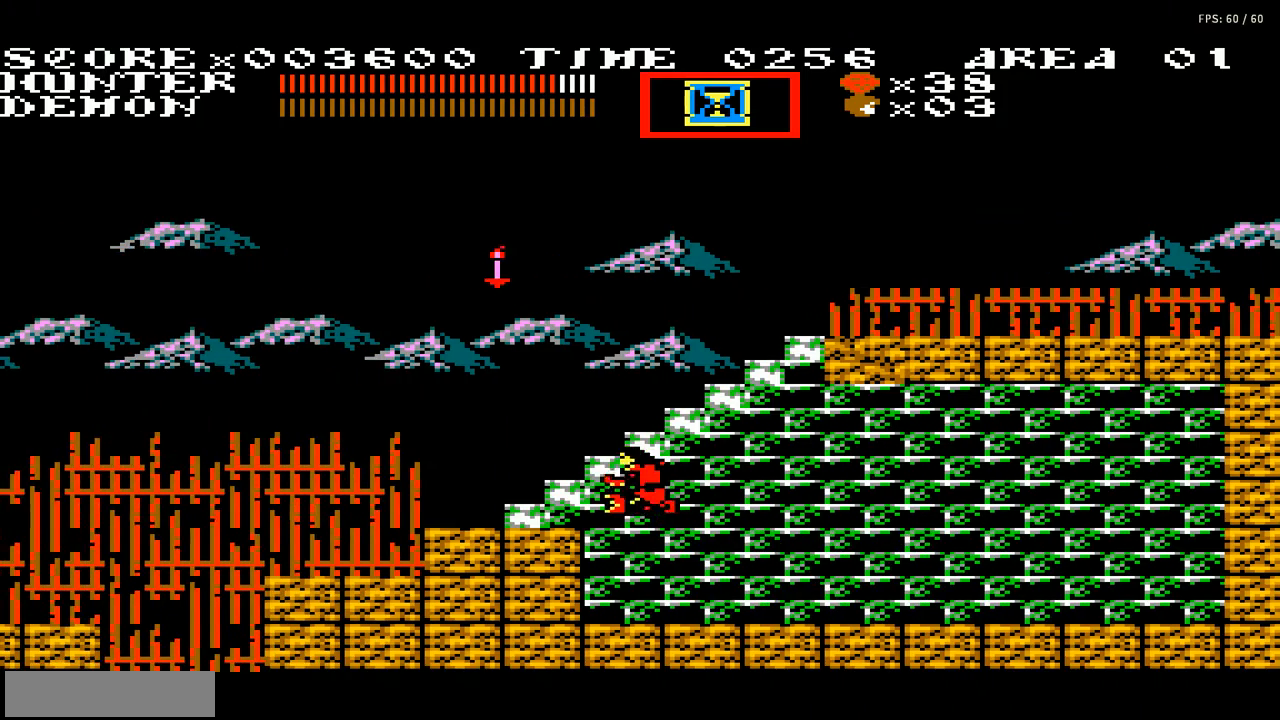
{"buttons": ["DPAD_UP"], "events": [[234, "A", "up"], [301, "DPAD_UP", "down"], [334, "DPAD_LEFT", "up"]]}
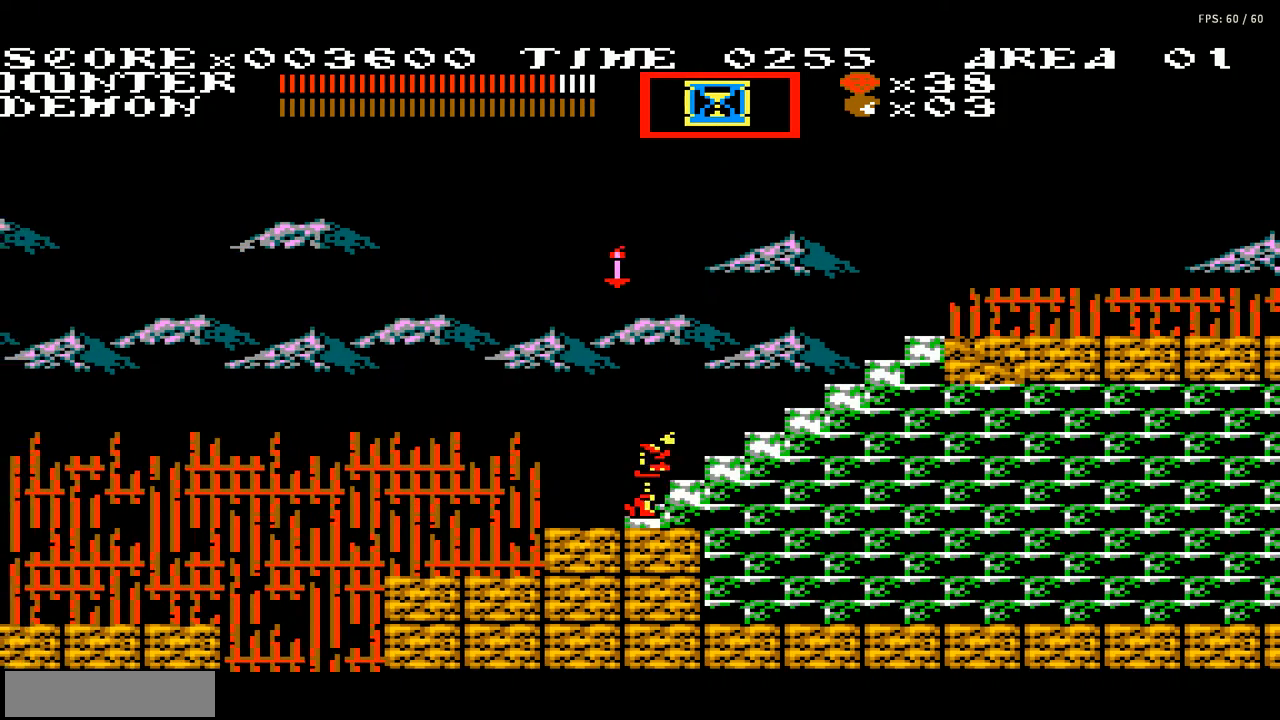
{"buttons": ["DPAD_RIGHT"], "events": [[400, "DPAD_RIGHT", "down"], [400, "DPAD_UP", "up"]]}
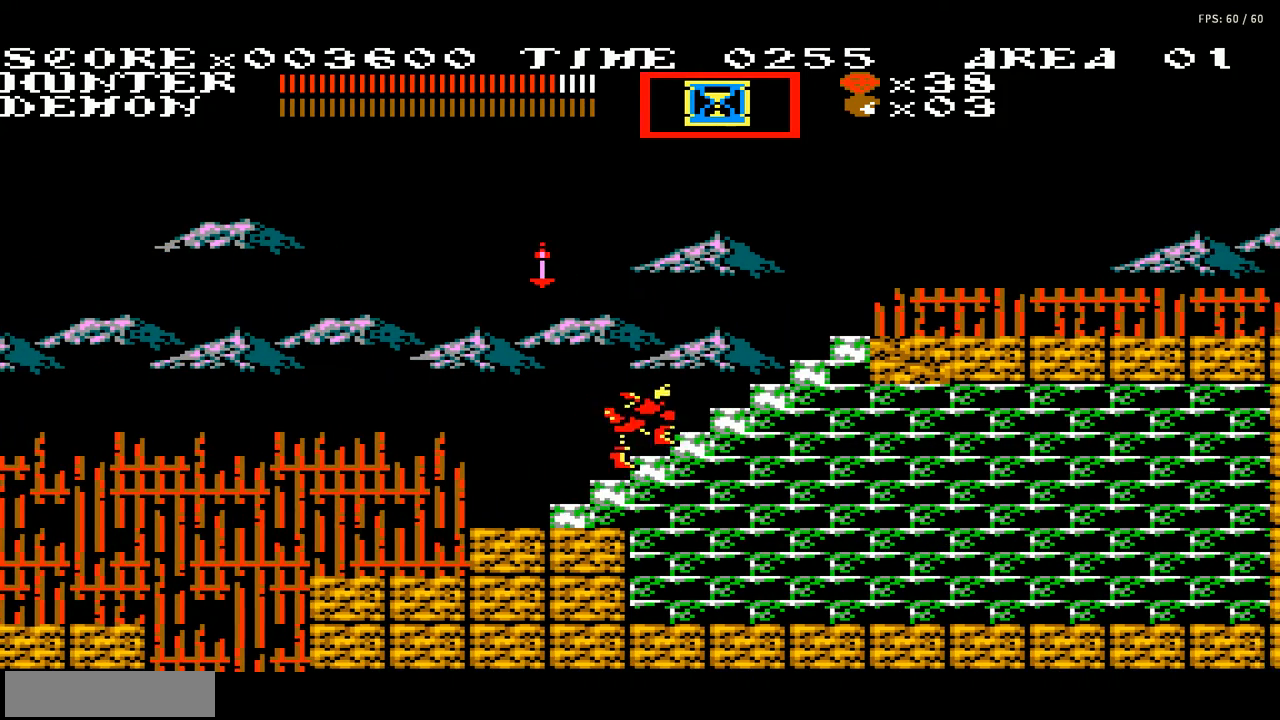
{"buttons": ["DPAD_RIGHT"], "events": []}
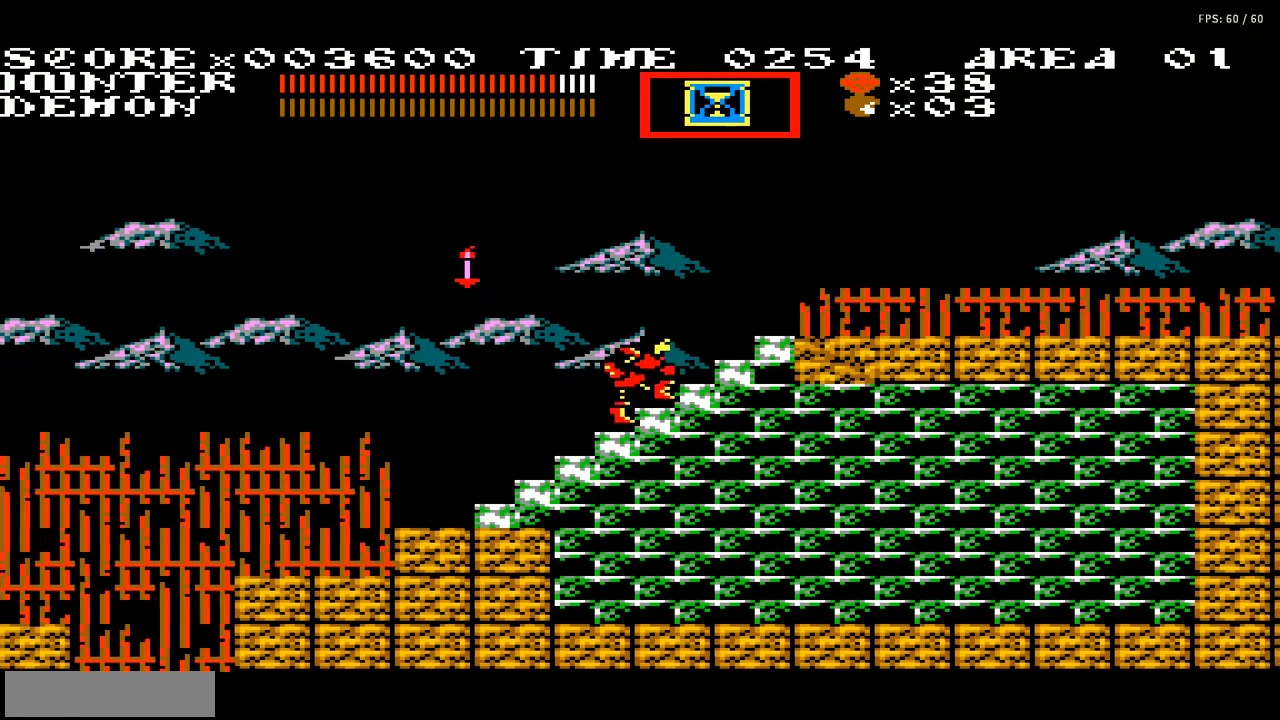
{"buttons": ["DPAD_RIGHT"], "events": []}
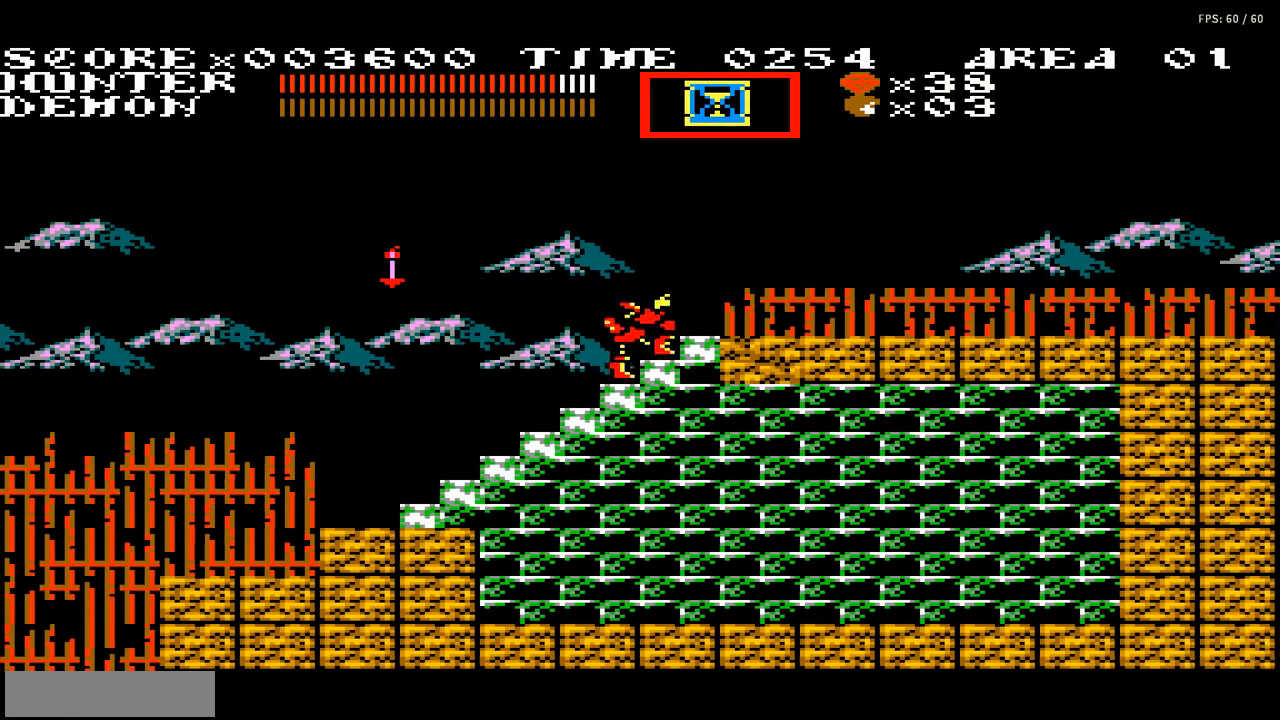
{"buttons": ["DPAD_RIGHT"], "events": []}
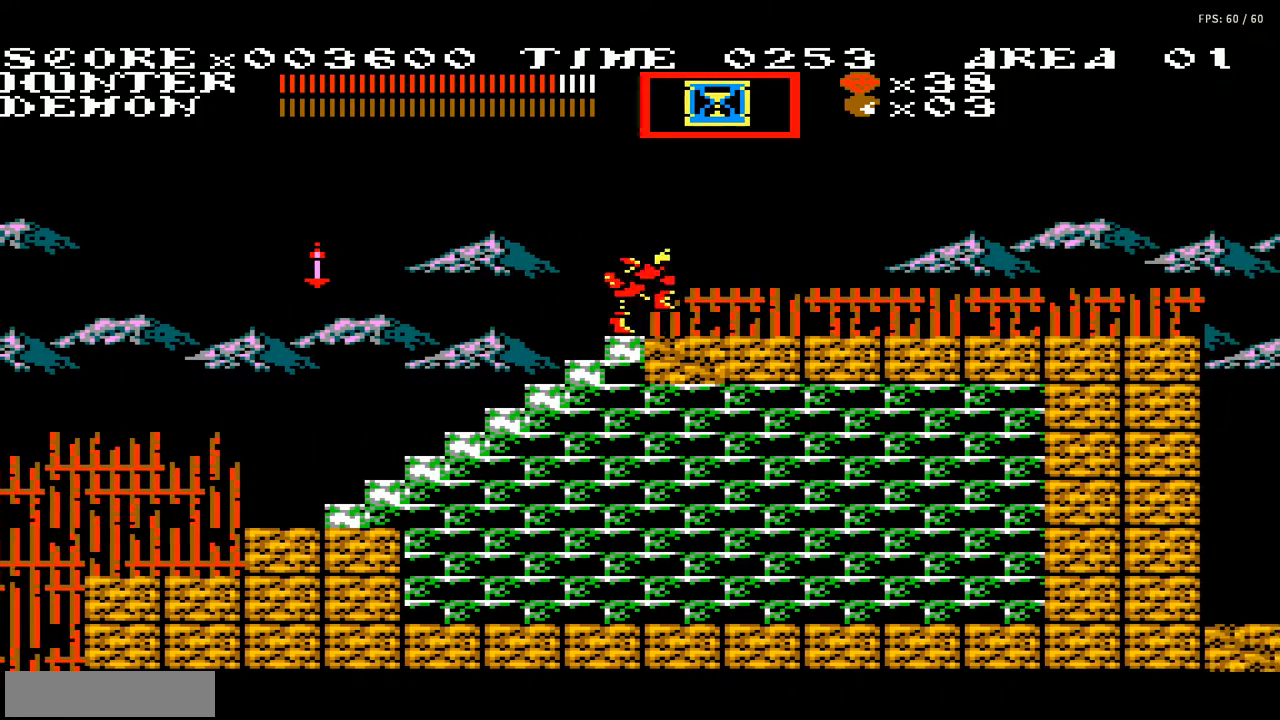
{"buttons": ["B"], "events": [[500, "B", "down"], [500, "DPAD_RIGHT", "up"]]}
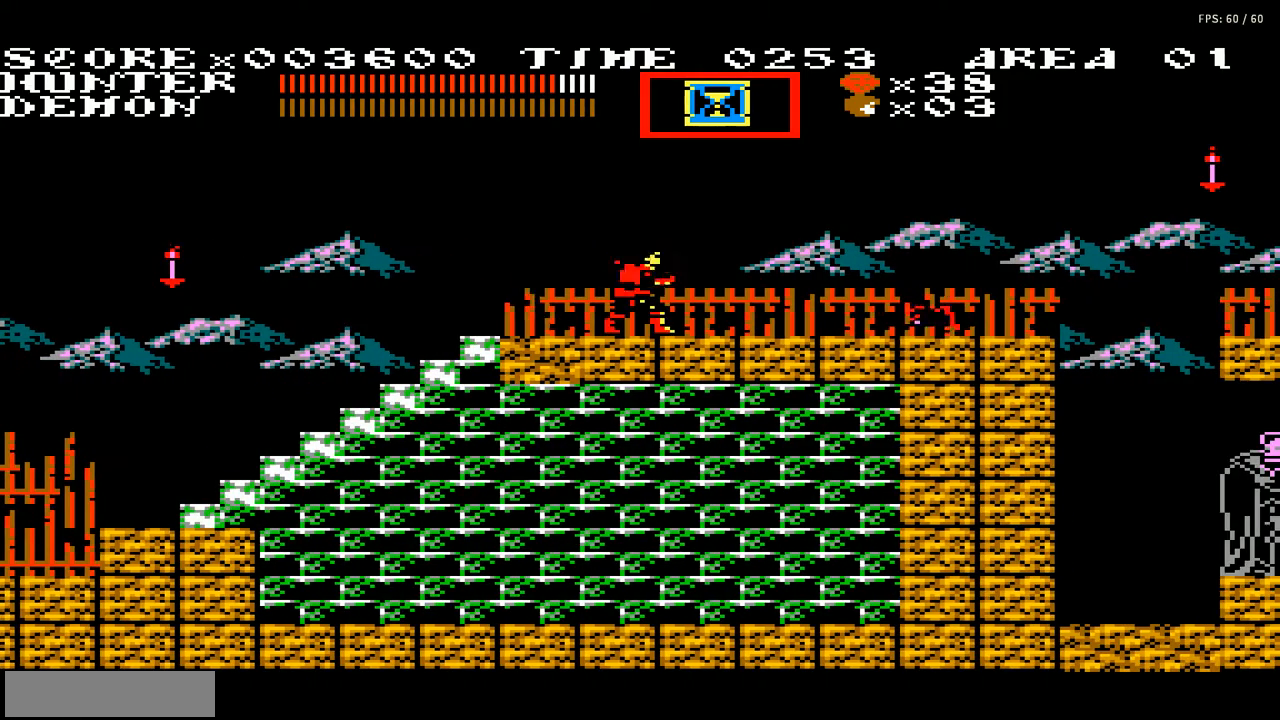
{"buttons": ["A", "DPAD_RIGHT"], "events": [[100, "B", "up"], [134, "B", "down"], [200, "B", "up"], [467, "DPAD_RIGHT", "down"], [501, "A", "down"]]}
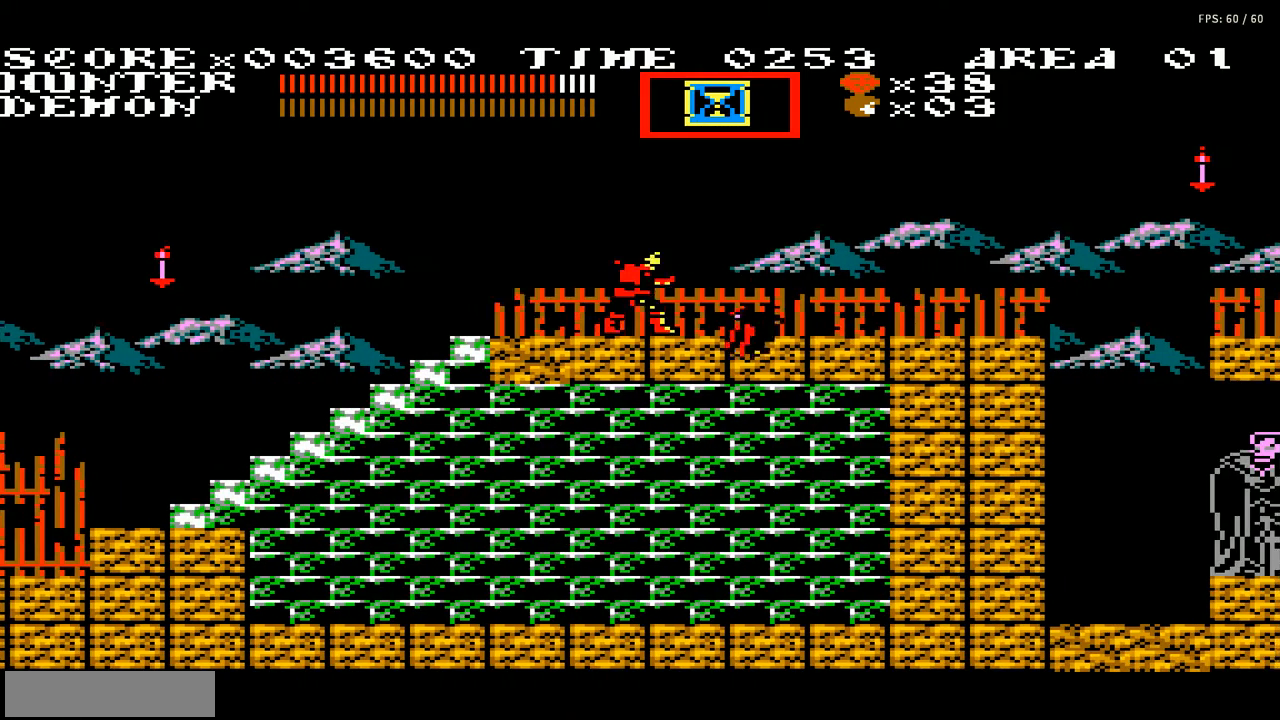
{"buttons": [], "events": [[400, "A", "up"], [434, "DPAD_RIGHT", "up"]]}
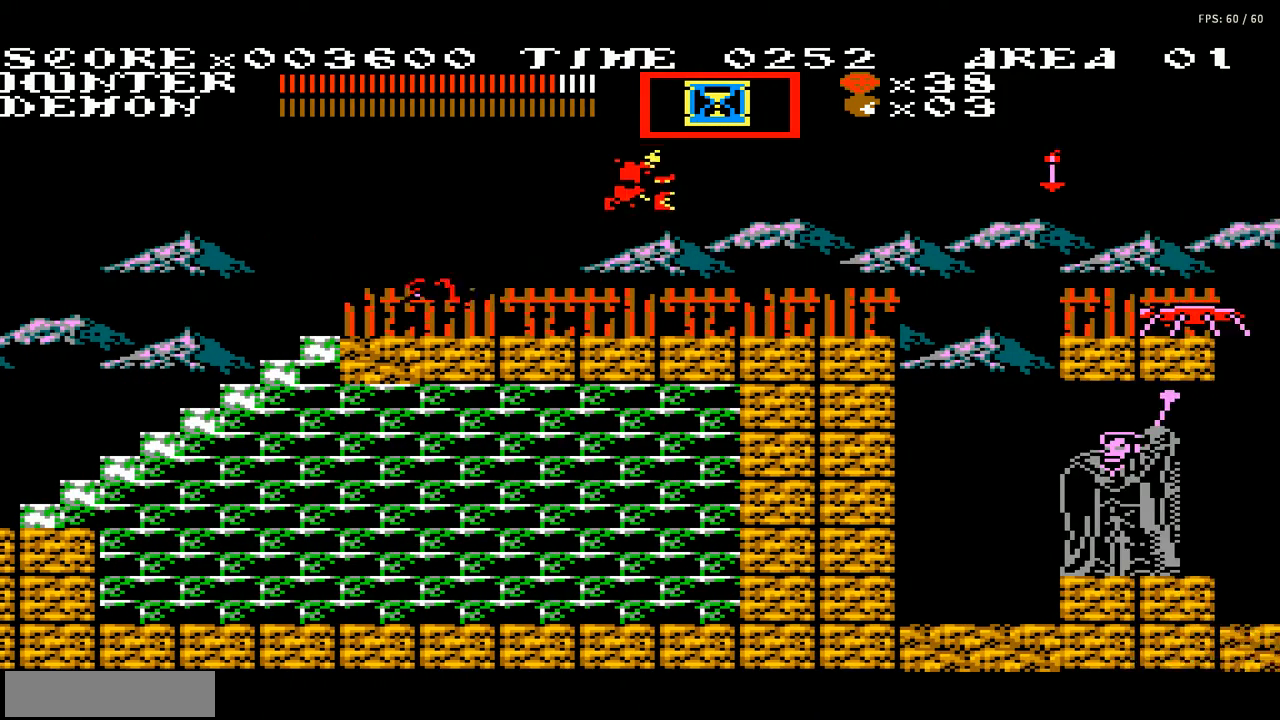
{"buttons": ["DPAD_RIGHT"], "events": [[100, "DPAD_RIGHT", "down"]]}
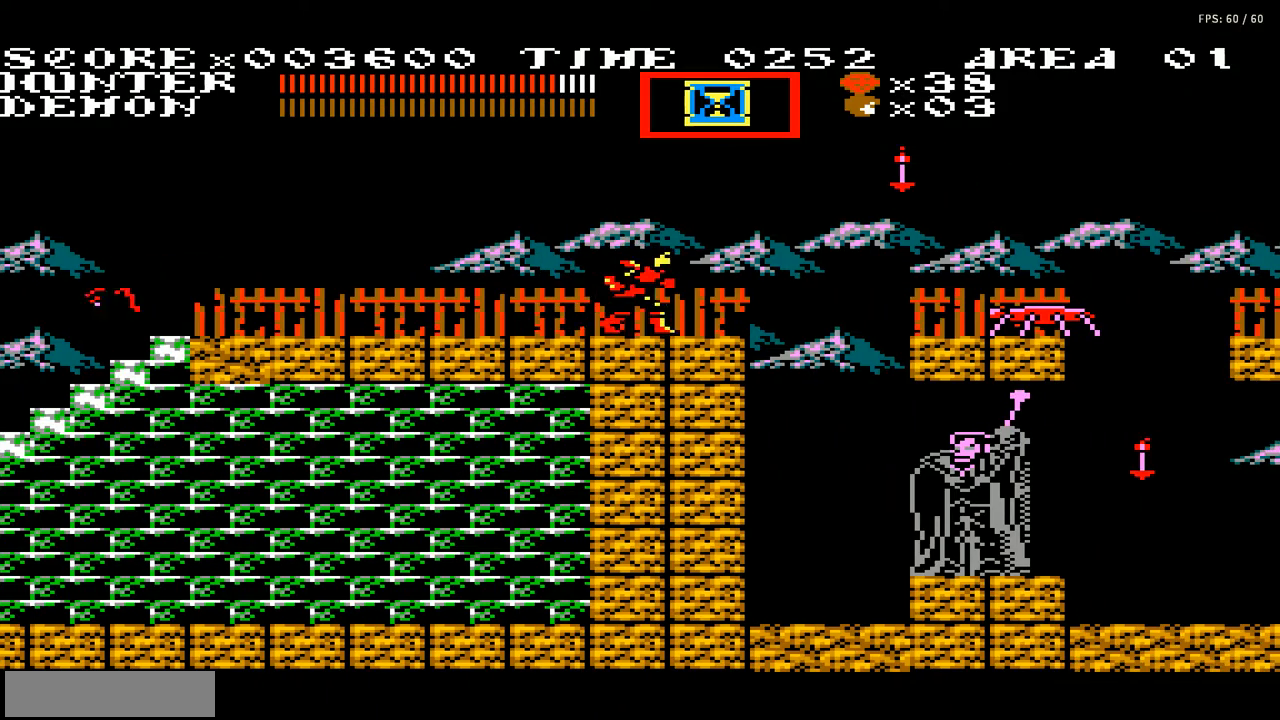
{"buttons": ["B", "DPAD_DOWN"], "events": [[100, "DPAD_RIGHT", "up"], [233, "DPAD_DOWN", "down"], [300, "B", "down"], [367, "B", "up"], [434, "B", "down"]]}
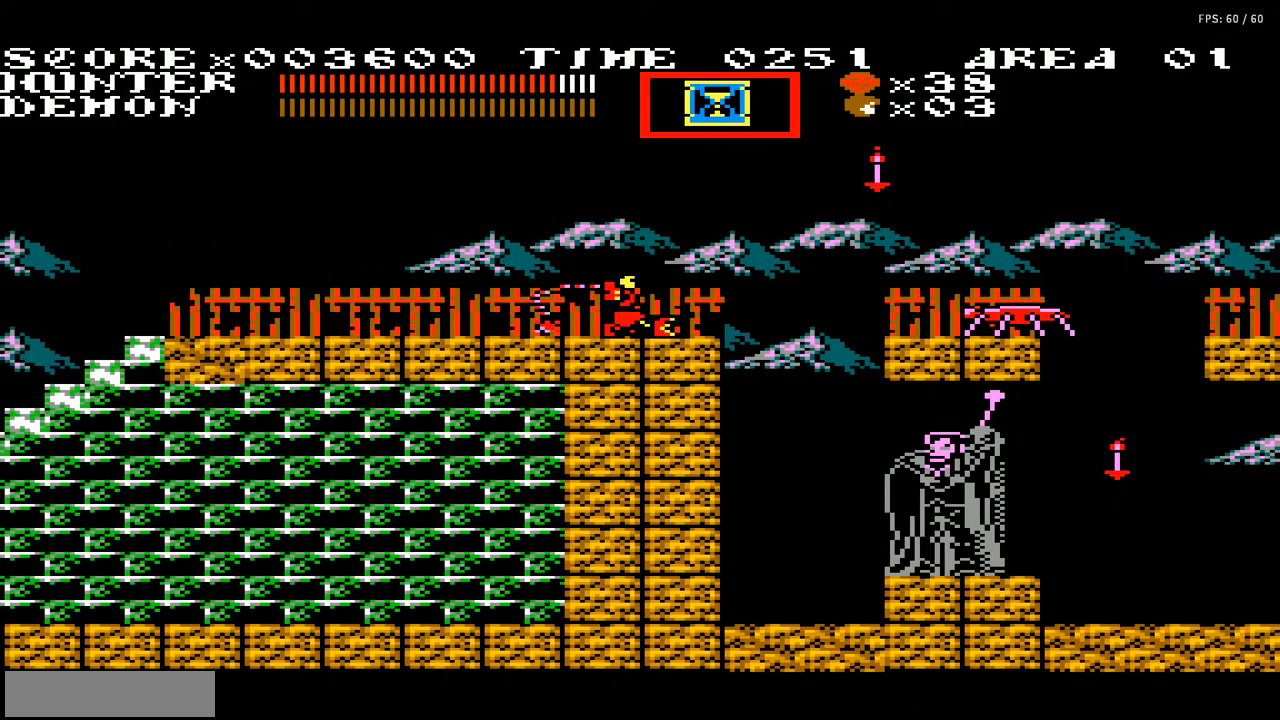
{"buttons": [], "events": [[34, "B", "up"], [100, "B", "down"], [100, "DPAD_DOWN", "up"], [234, "B", "up"], [334, "DPAD_RIGHT", "down"], [434, "DPAD_RIGHT", "up"]]}
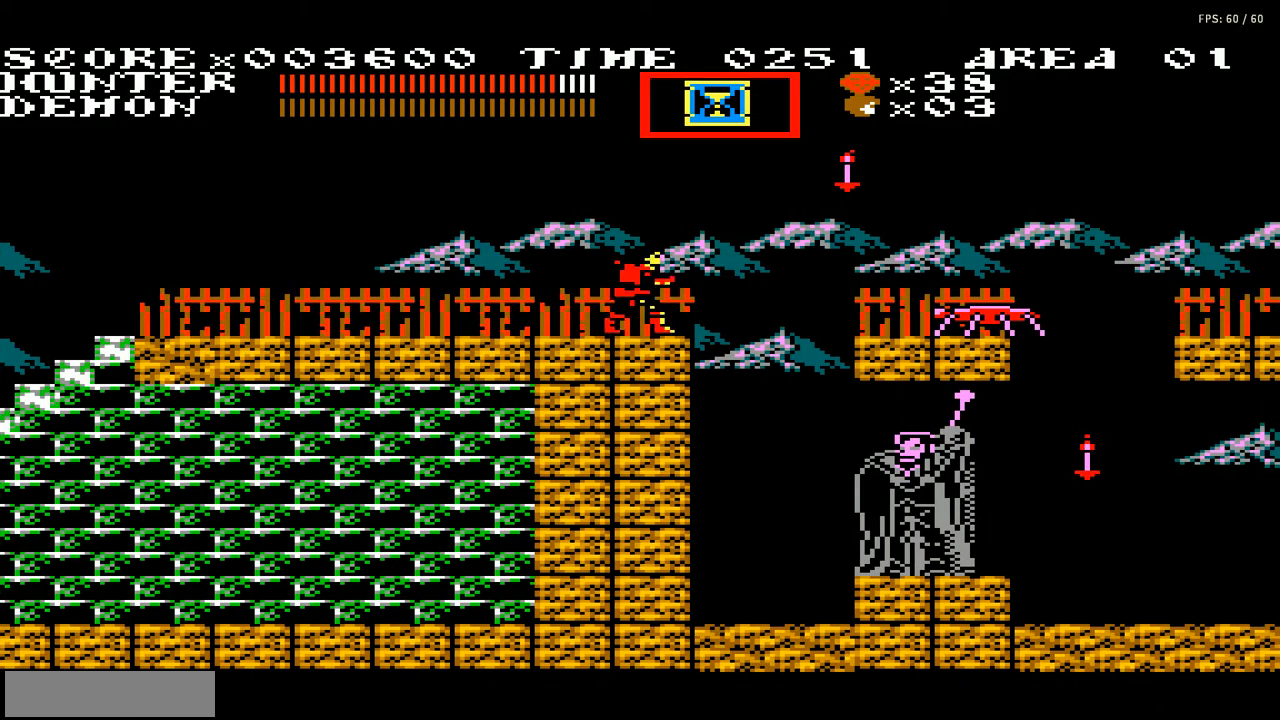
{"buttons": ["B", "DPAD_DOWN"], "events": [[100, "DPAD_DOWN", "down"], [133, "B", "down"], [233, "B", "up"], [300, "B", "down"], [367, "B", "up"], [434, "B", "down"]]}
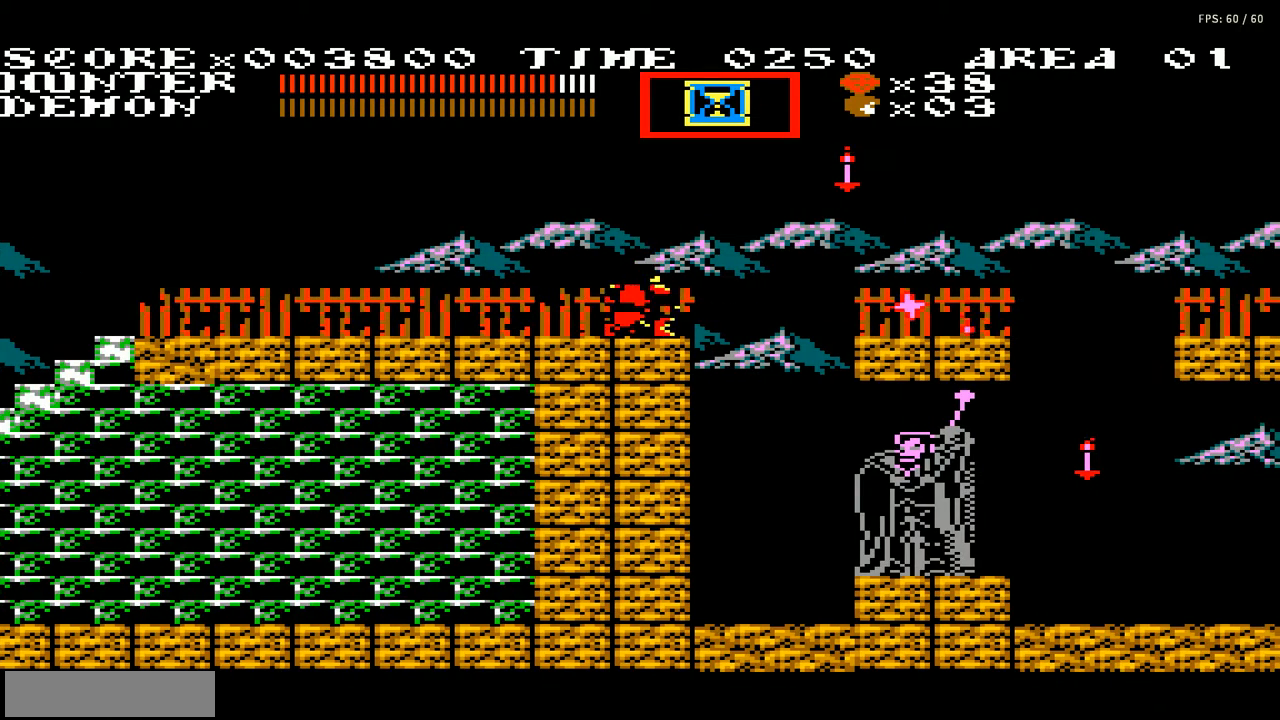
{"buttons": ["DPAD_RIGHT"], "events": [[34, "B", "up"], [34, "DPAD_DOWN", "up"], [501, "DPAD_RIGHT", "down"]]}
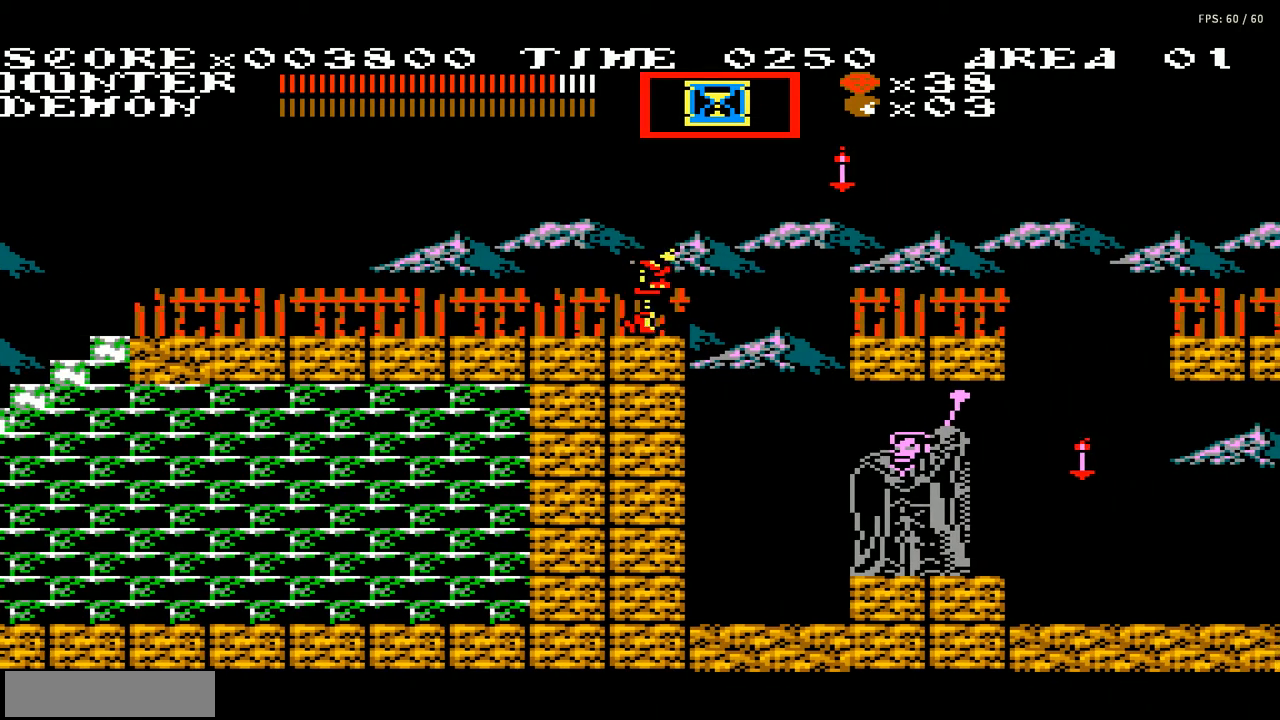
{"buttons": [], "events": [[67, "A", "down"], [100, "B", "down"], [300, "A", "up"], [300, "B", "up"], [400, "DPAD_RIGHT", "up"]]}
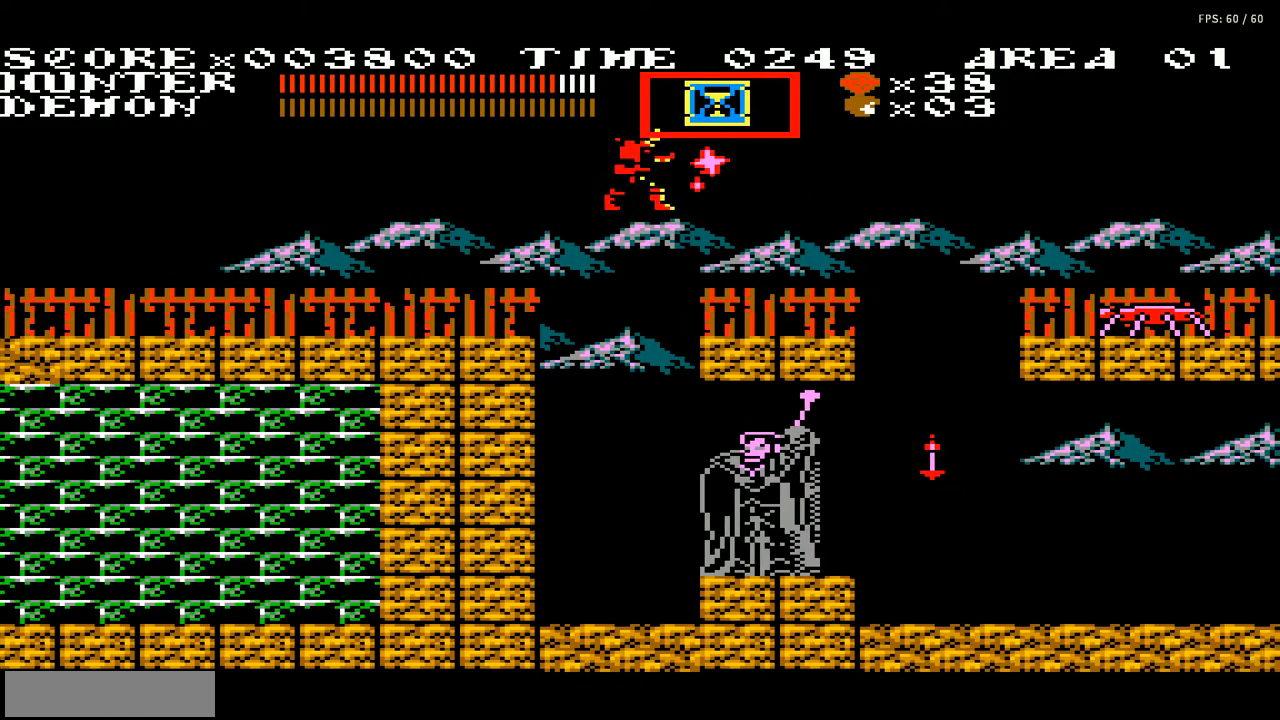
{"buttons": [], "events": []}
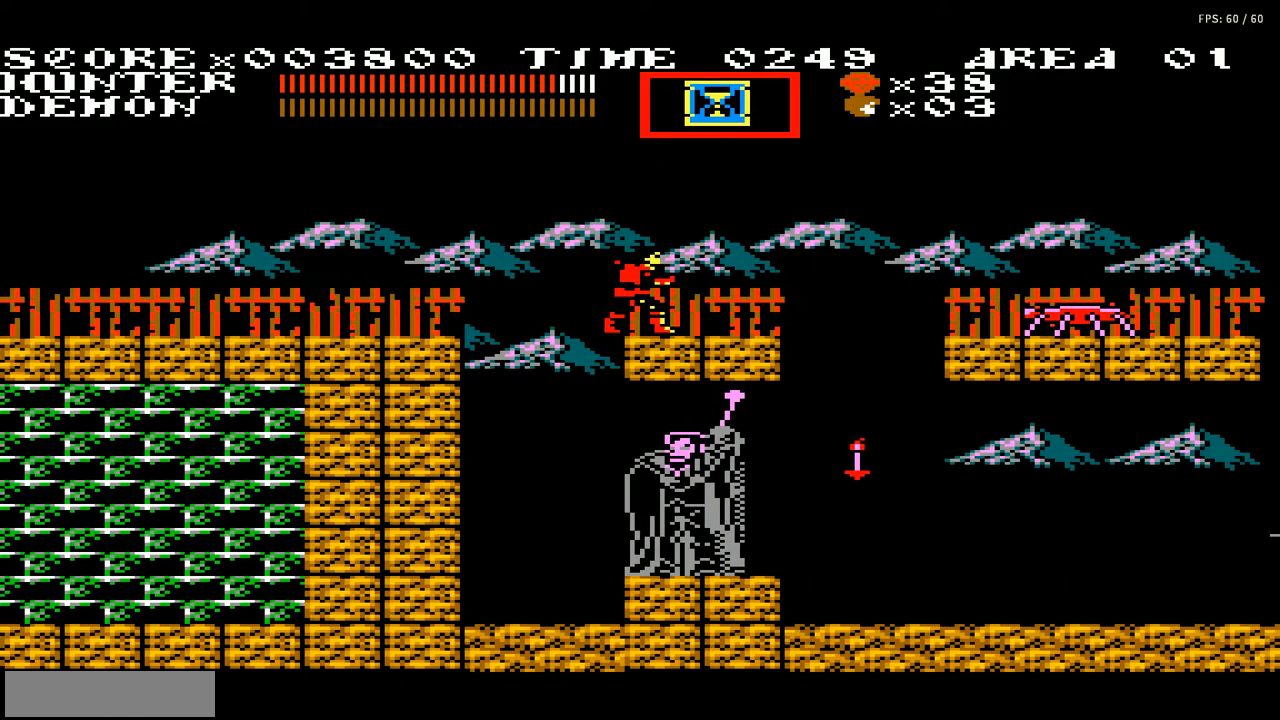
{"buttons": ["DPAD_RIGHT"], "events": [[233, "DPAD_RIGHT", "down"]]}
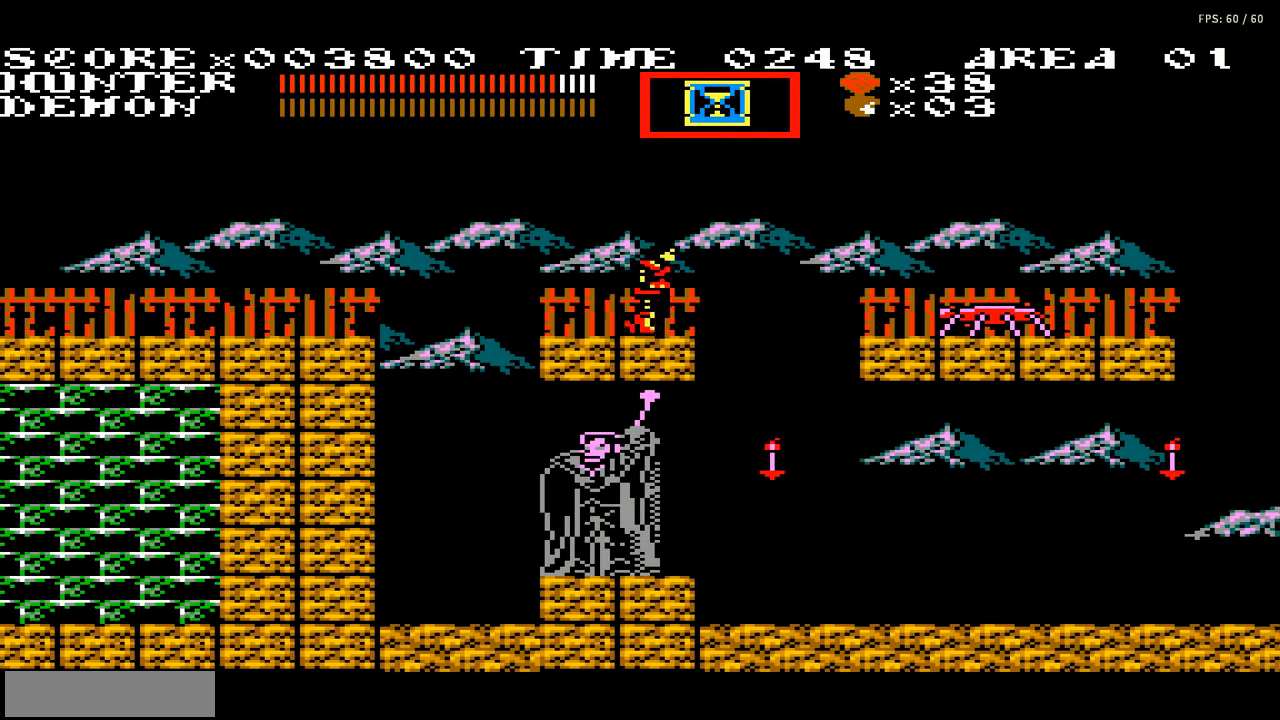
{"buttons": ["DPAD_DOWN"], "events": [[34, "DPAD_RIGHT", "up"], [200, "DPAD_DOWN", "down"], [234, "B", "down"], [334, "B", "up"], [401, "B", "down"], [501, "B", "up"]]}
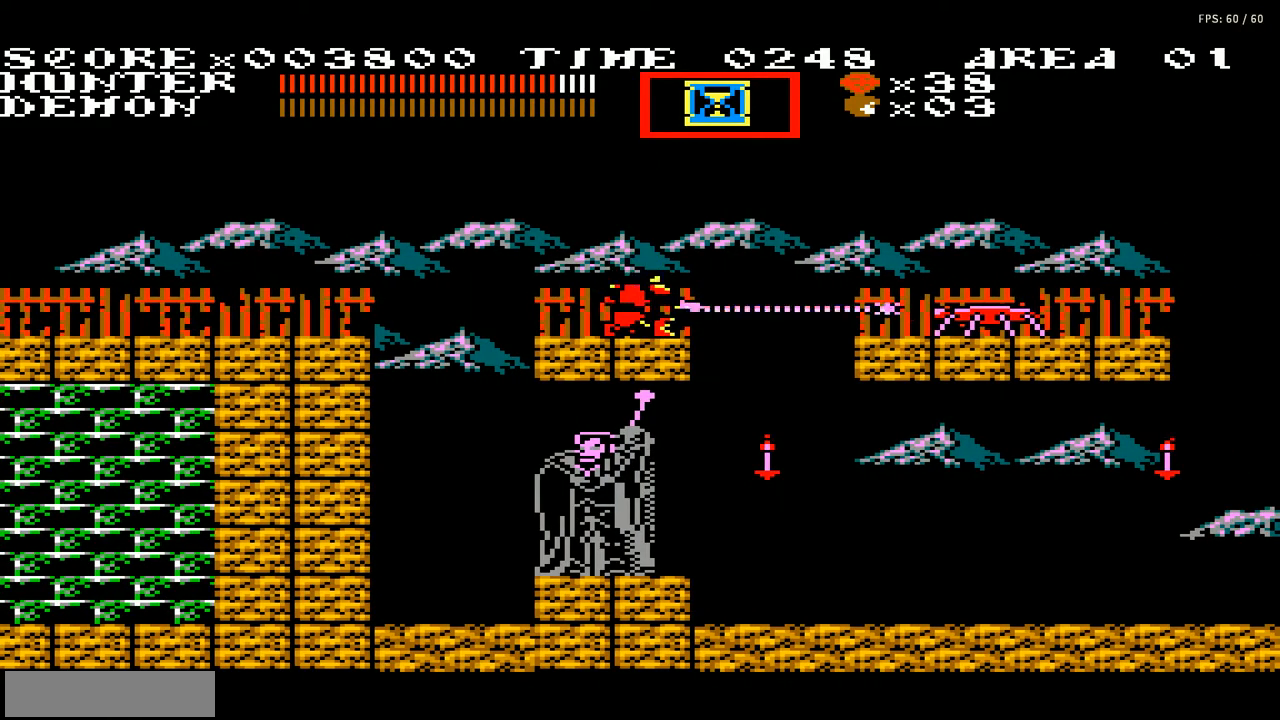
{"buttons": [], "events": [[66, "DPAD_DOWN", "up"]]}
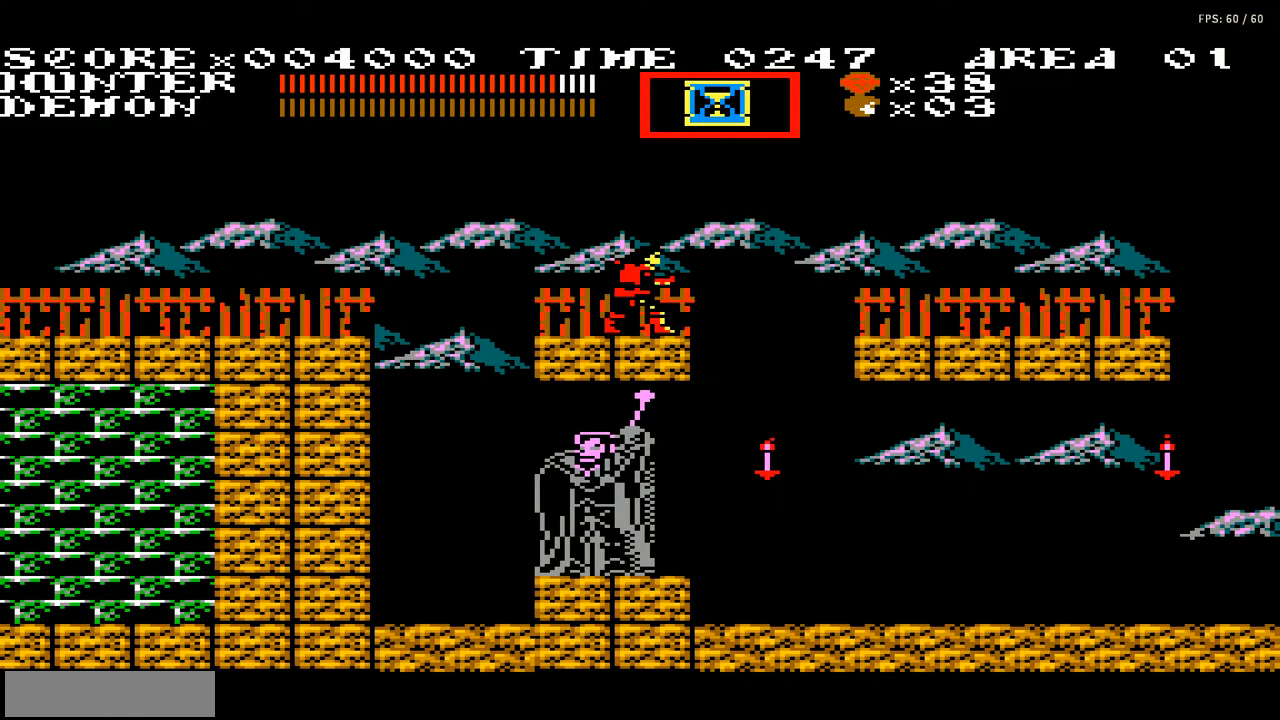
{"buttons": [], "events": [[234, "DPAD_LEFT", "down"], [367, "DPAD_LEFT", "up"]]}
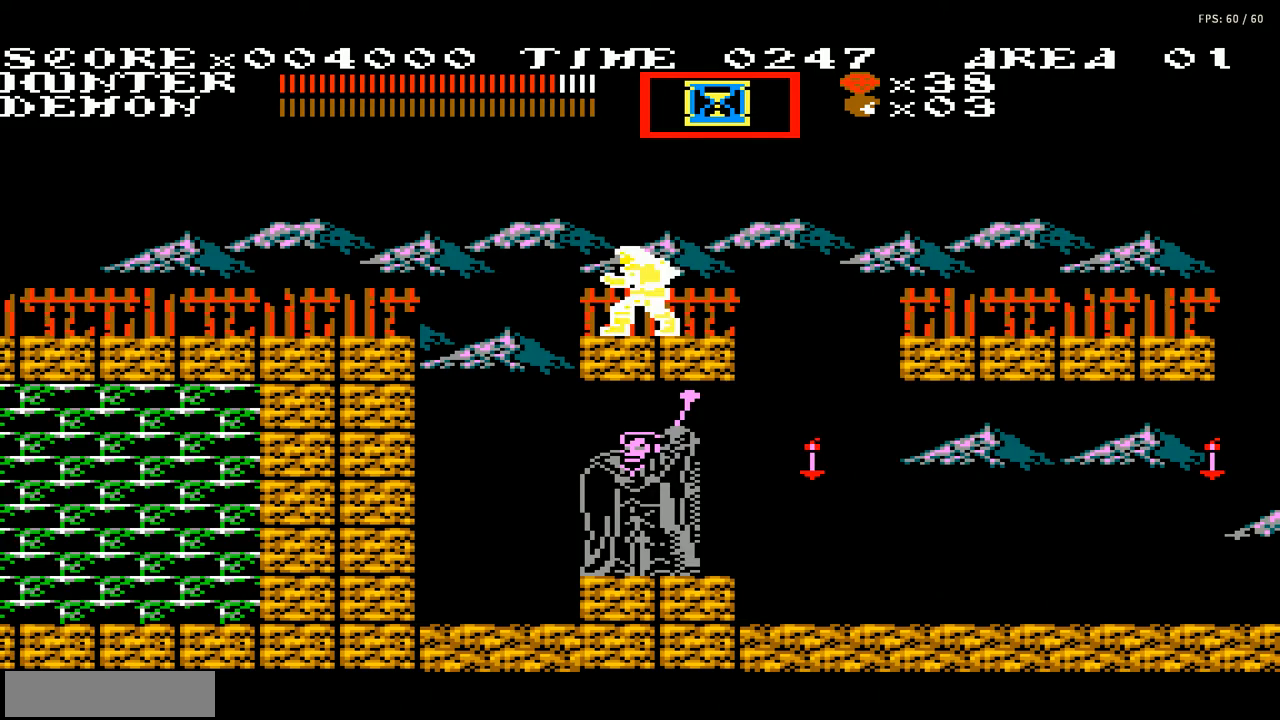
{"buttons": ["DPAD_RIGHT"], "events": [[33, "DPAD_RIGHT", "down"], [200, "A", "down"], [467, "A", "up"]]}
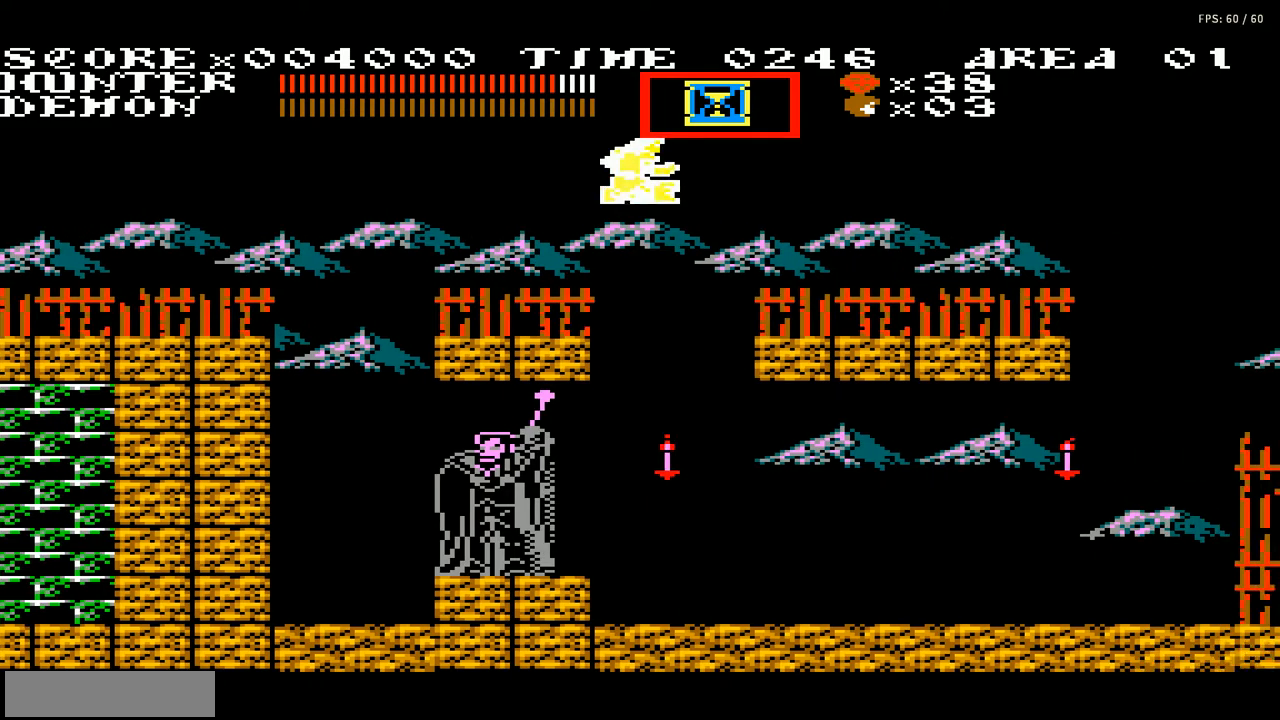
{"buttons": ["DPAD_RIGHT"], "events": []}
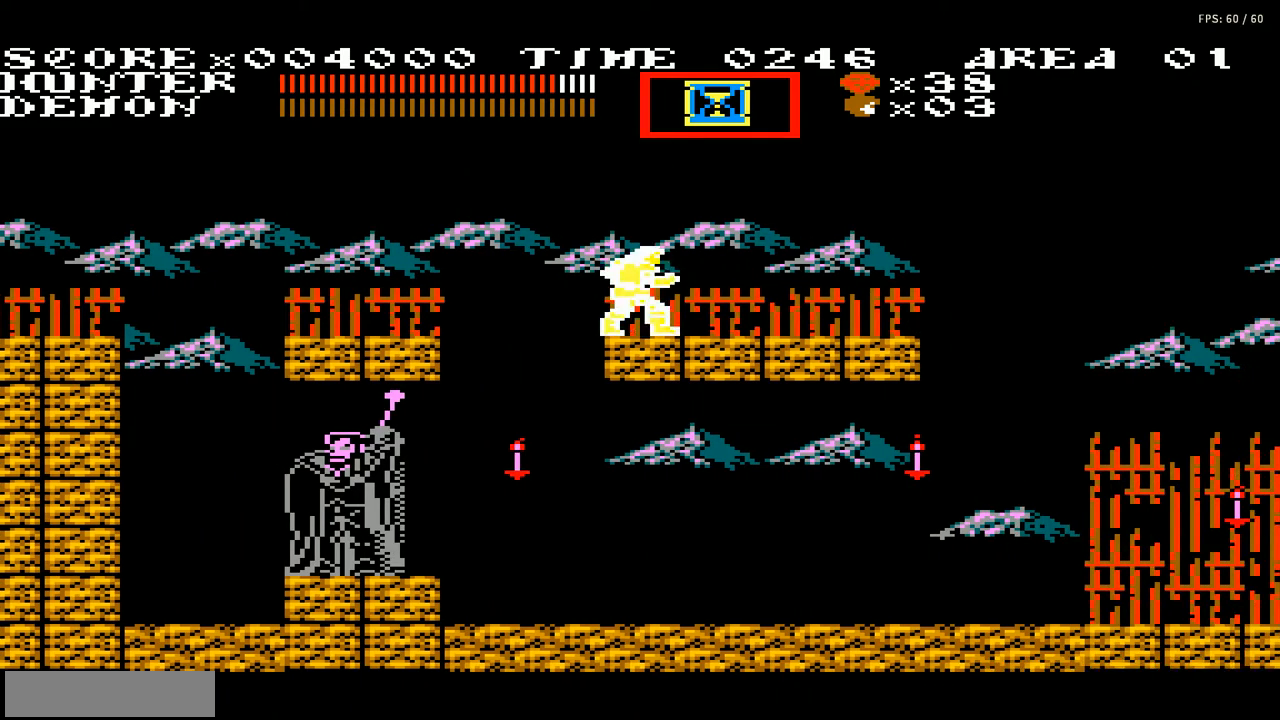
{"buttons": ["DPAD_LEFT"], "events": [[133, "DPAD_RIGHT", "up"], [333, "DPAD_LEFT", "down"]]}
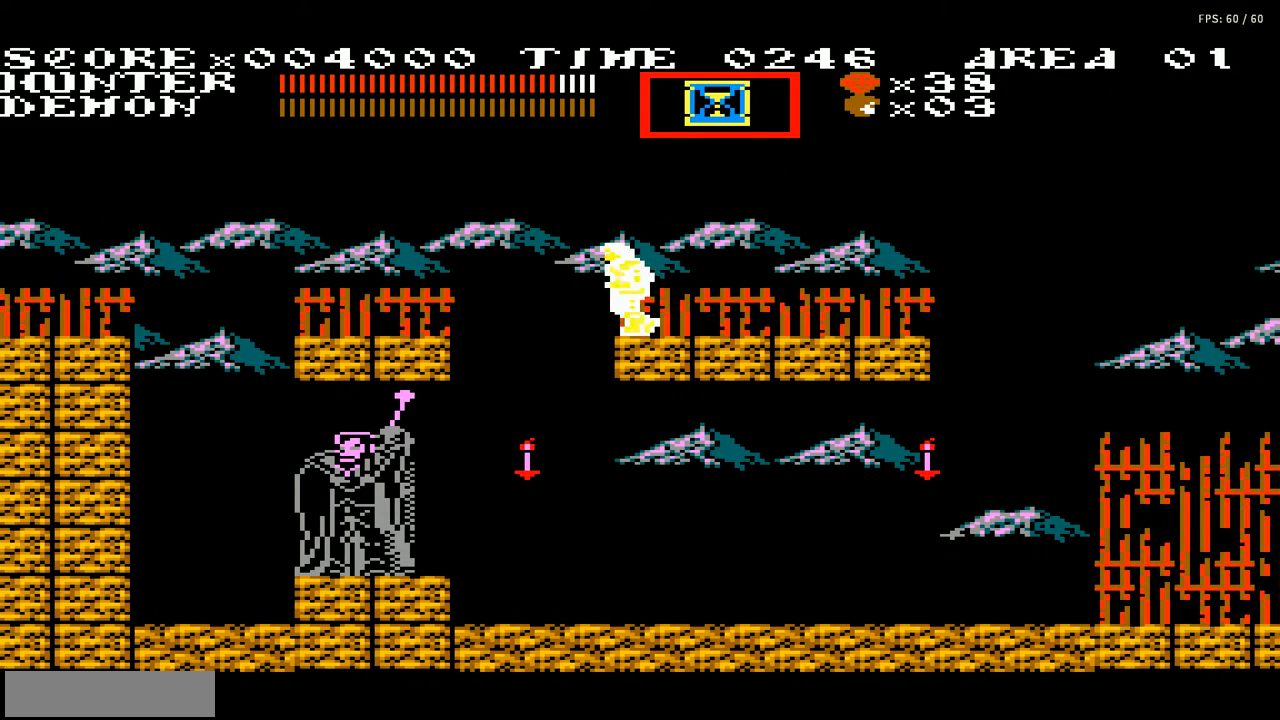
{"buttons": [], "events": [[200, "B", "down"], [234, "DPAD_LEFT", "up"], [301, "B", "up"], [334, "B", "down"], [434, "B", "up"]]}
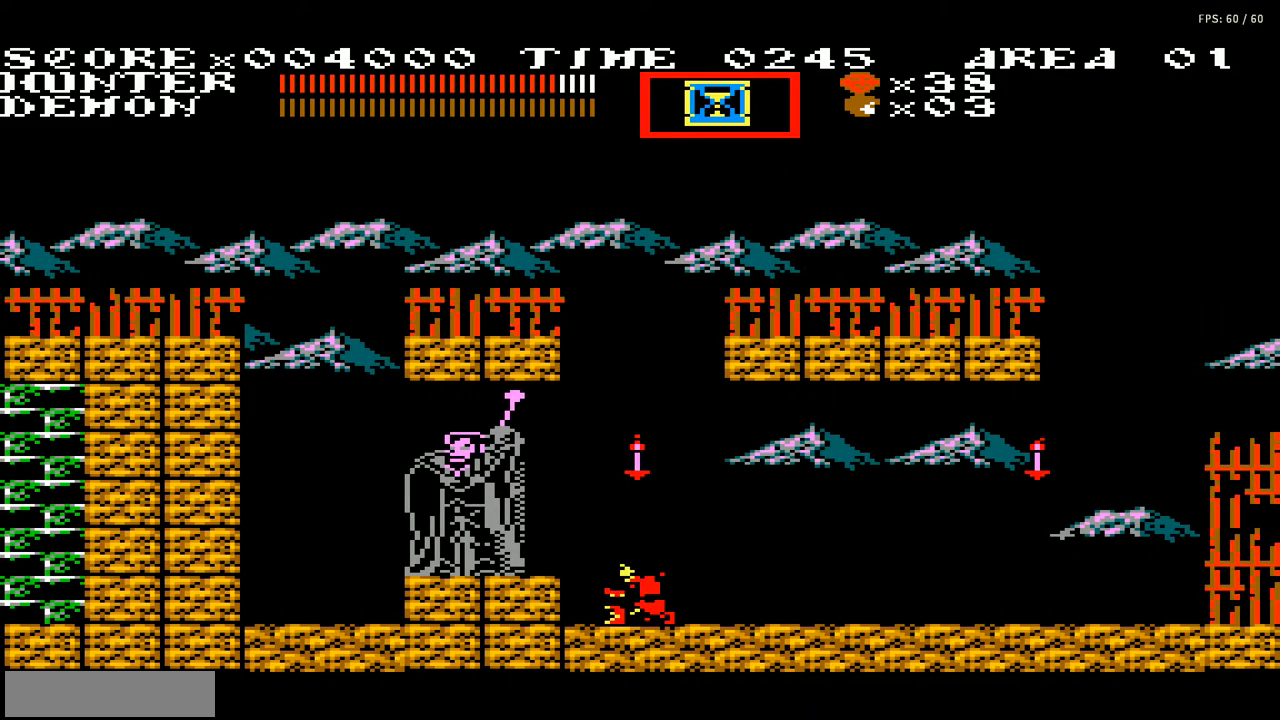
{"buttons": ["A", "B"], "events": [[367, "A", "down"], [500, "B", "down"]]}
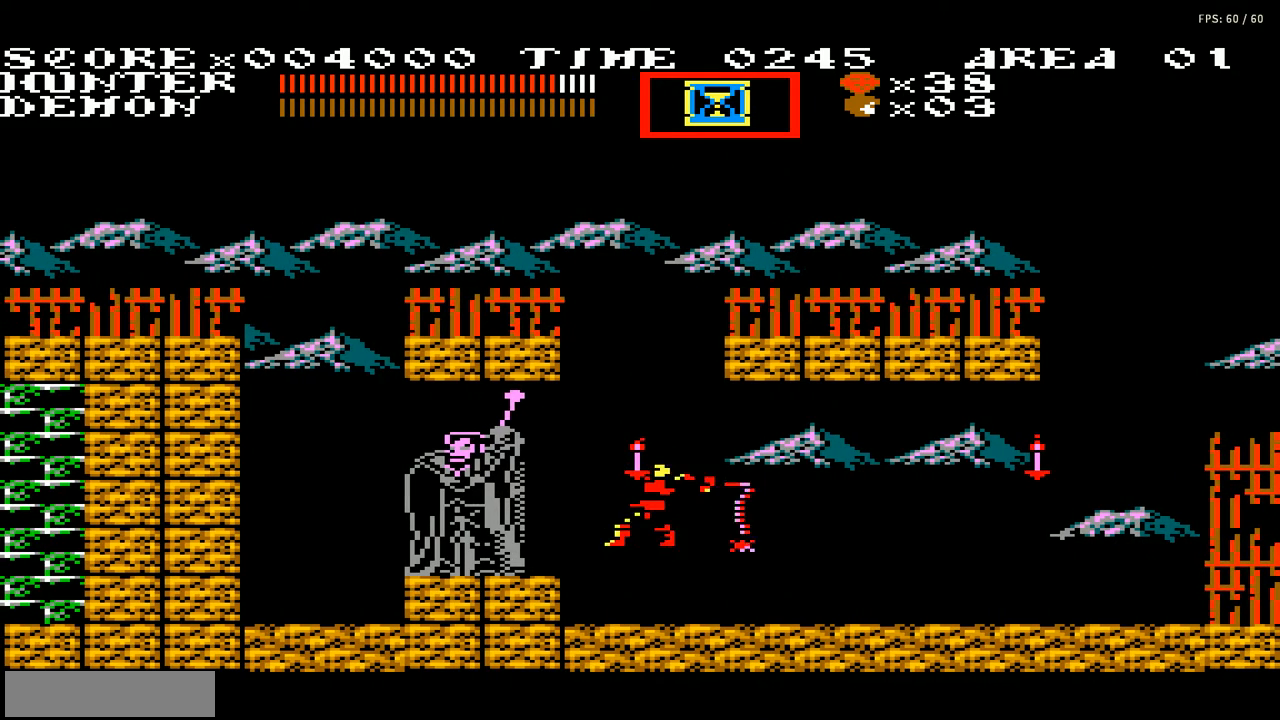
{"buttons": [], "events": [[34, "A", "up"], [100, "B", "up"]]}
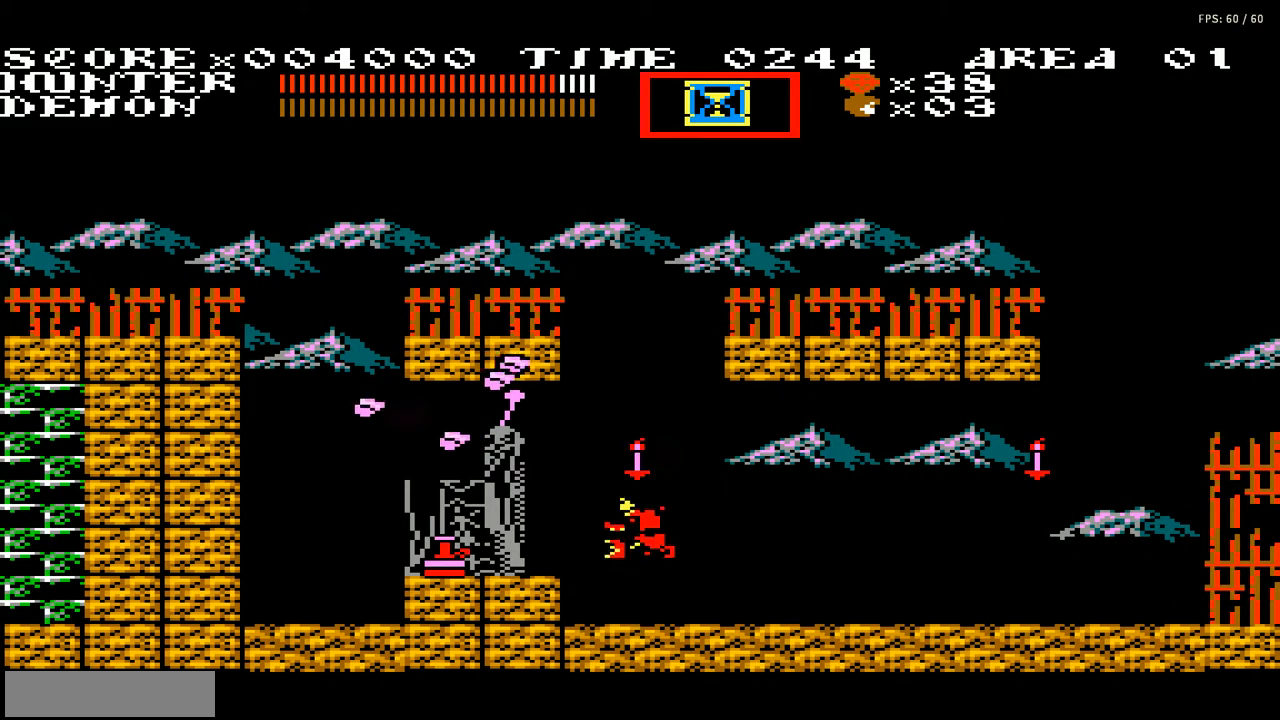
{"buttons": ["A", "B"], "events": [[367, "A", "down"], [434, "B", "down"]]}
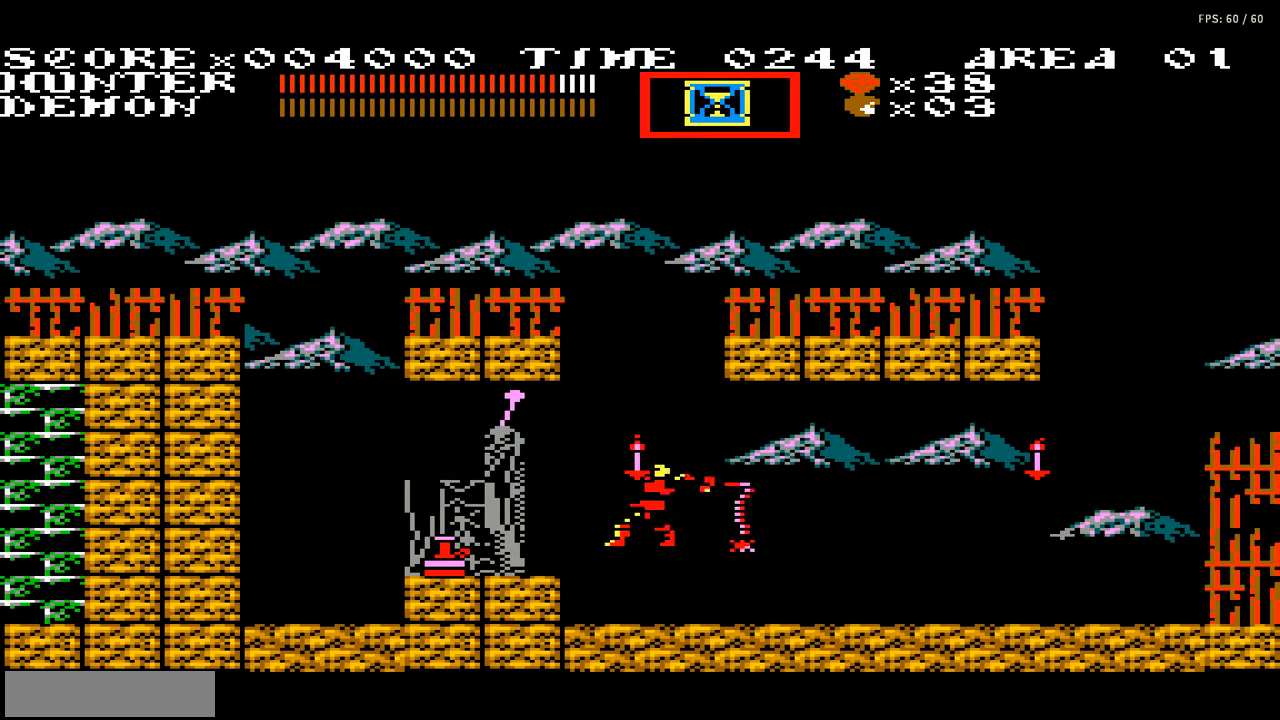
{"buttons": [], "events": [[34, "A", "up"], [67, "B", "up"]]}
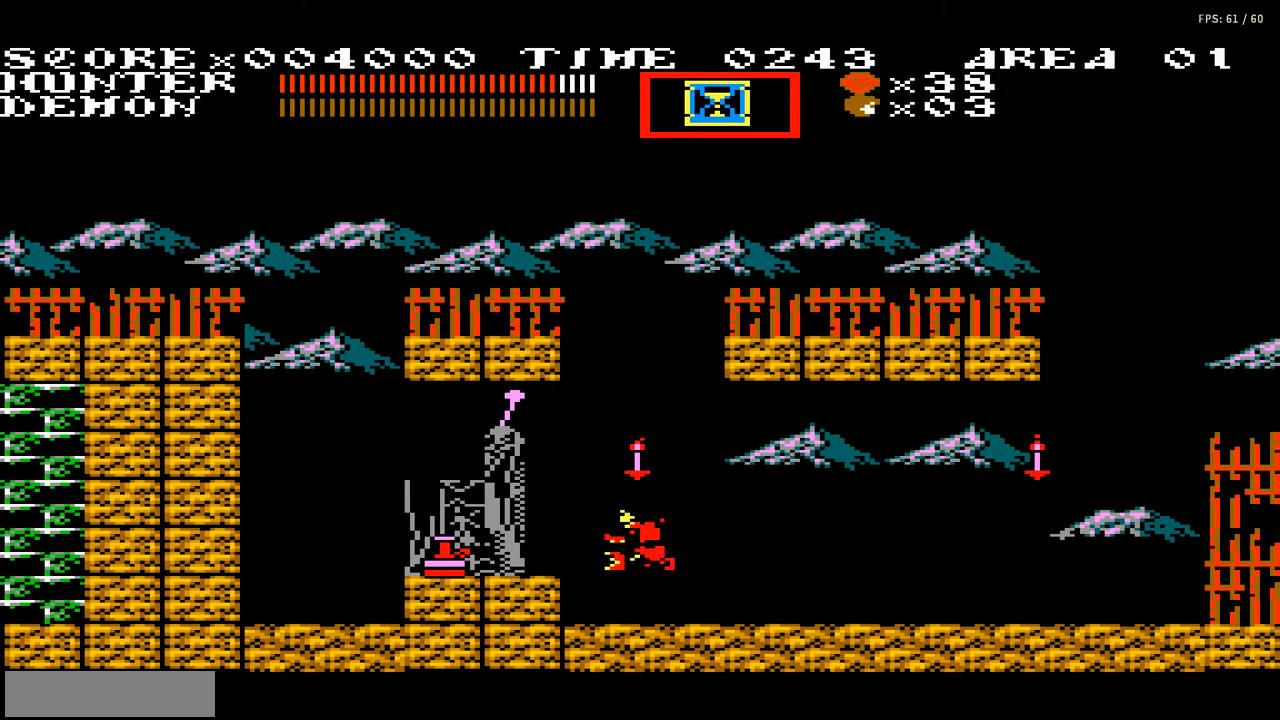
{"buttons": ["DPAD_LEFT"], "events": [[100, "DPAD_RIGHT", "down"], [367, "DPAD_RIGHT", "up"], [467, "DPAD_LEFT", "down"]]}